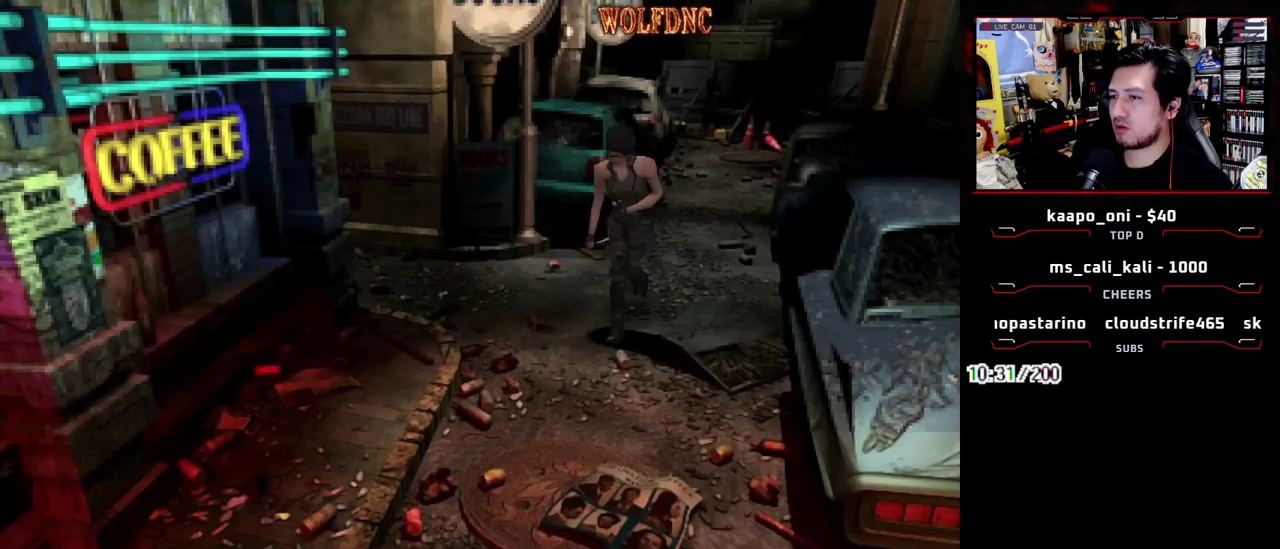
Gameplay with a controller (PlayStation layout); each line is a JSON object with the inputs held at the frame after it. "events" lists button and stick changes between this image and that frame as [ms after this image, input, new state], when the widget could be followed in between. Not read: L3 R3.
{"buttons": ["SQUARE", "DPAD_UP"], "events": [[17, "DPAD_LEFT", "down"], [150, "DPAD_LEFT", "up"]]}
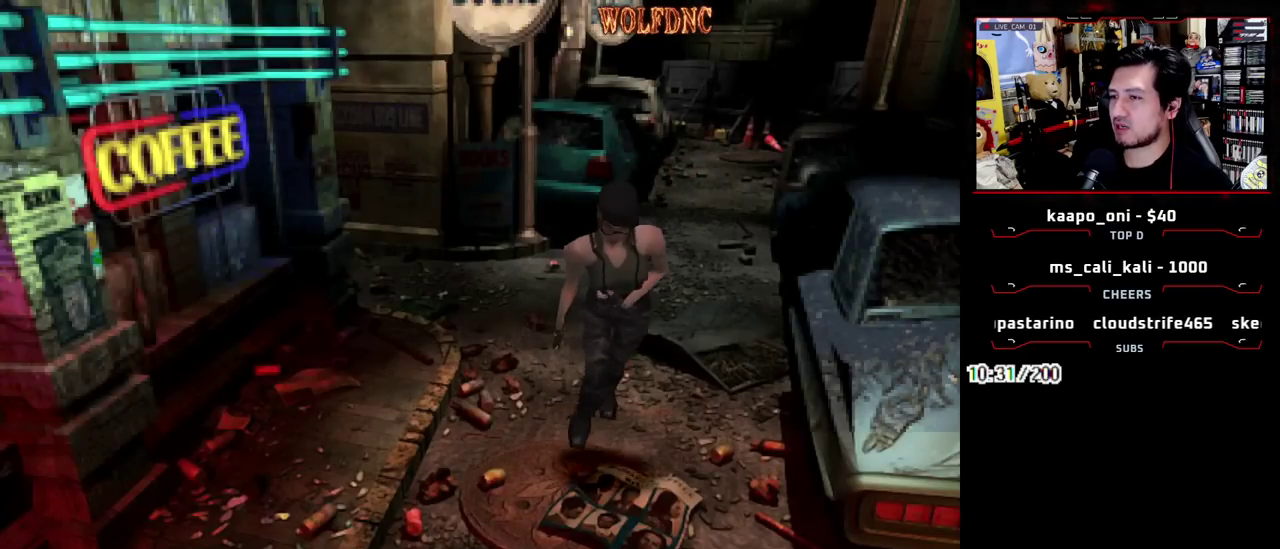
{"buttons": [], "events": [[33, "CIRCLE", "down"], [33, "DPAD_UP", "up"], [83, "SQUARE", "up"], [167, "CIRCLE", "up"]]}
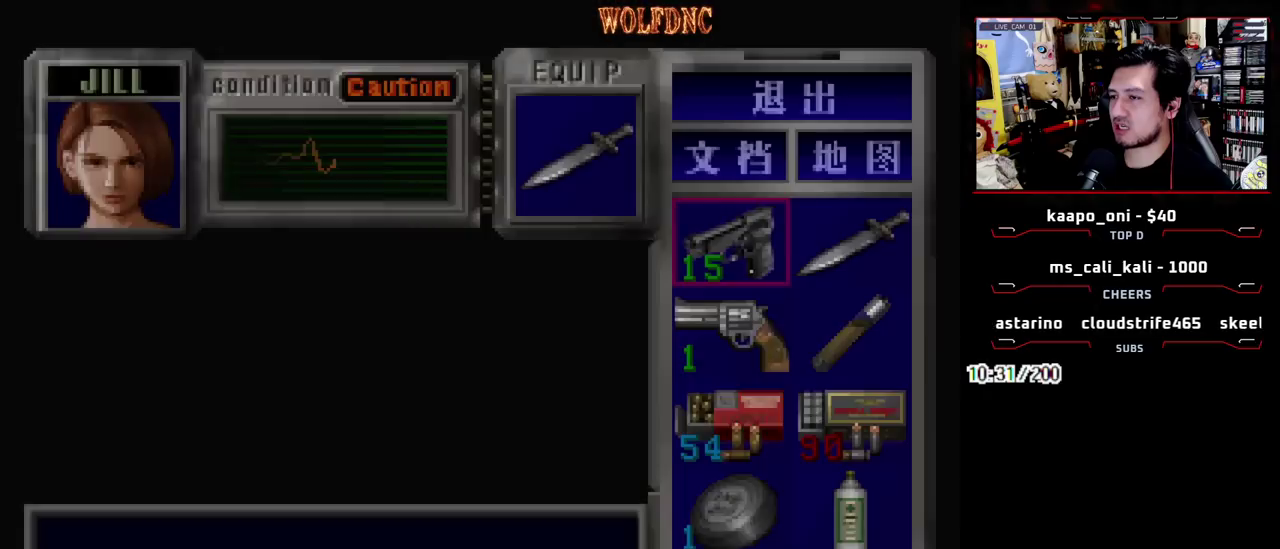
{"buttons": ["DPAD_LEFT"], "events": [[233, "CIRCLE", "down"], [333, "CIRCLE", "up"], [333, "DPAD_LEFT", "down"]]}
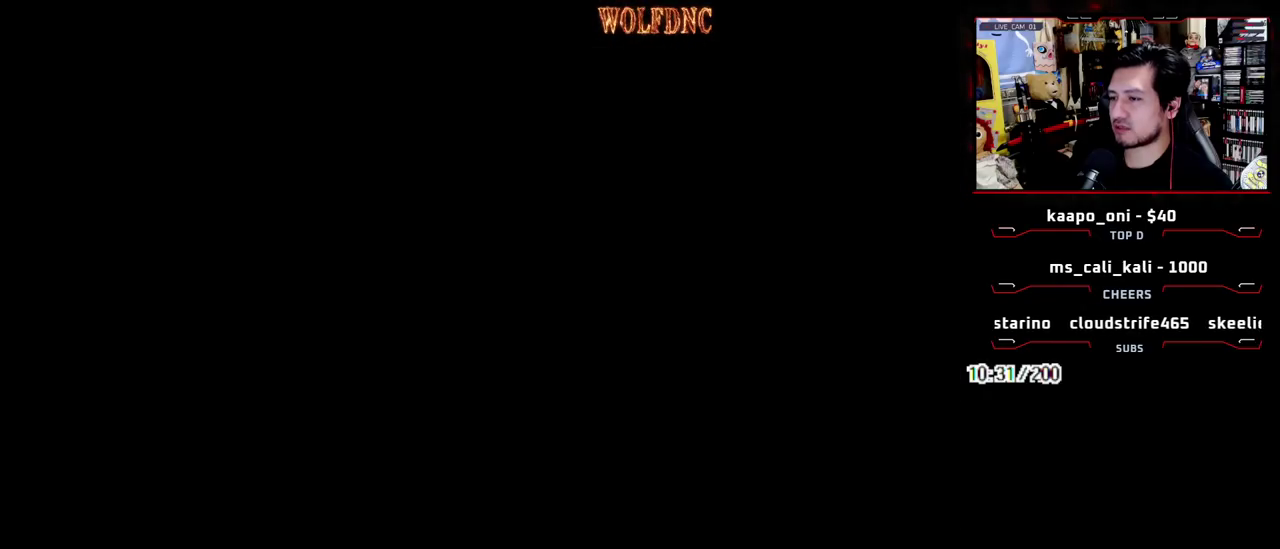
{"buttons": ["SQUARE", "DPAD_UP", "DPAD_LEFT"], "events": [[67, "DPAD_DOWN", "down"], [117, "SQUARE", "down"], [250, "DPAD_DOWN", "up"], [250, "SQUARE", "up"], [383, "DPAD_UP", "down"], [383, "SQUARE", "down"]]}
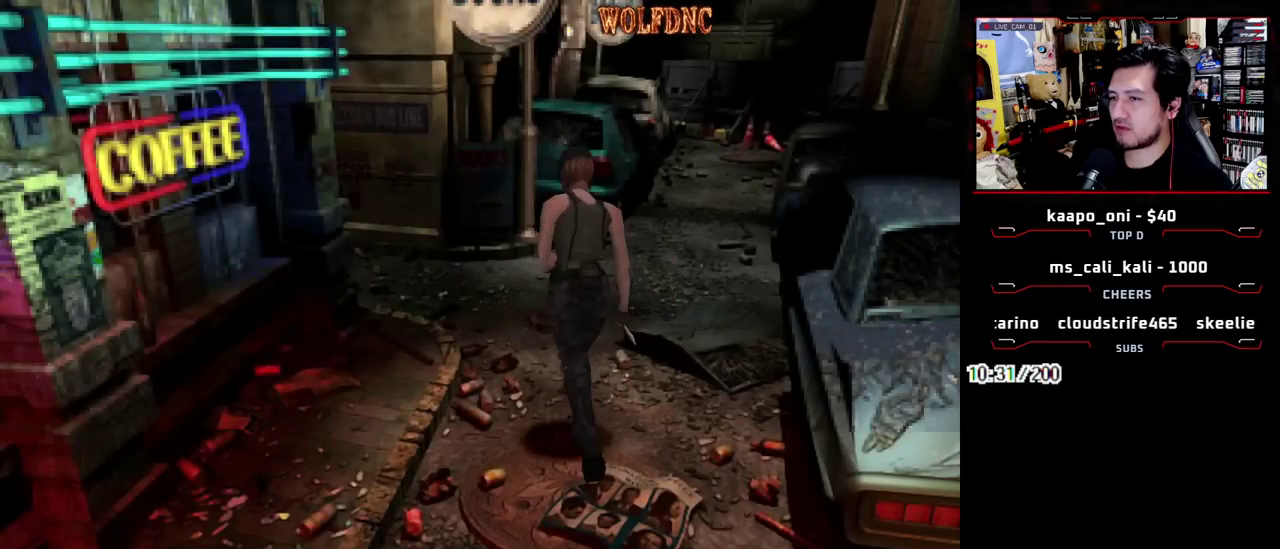
{"buttons": ["SQUARE", "DPAD_UP"], "events": [[83, "DPAD_LEFT", "up"]]}
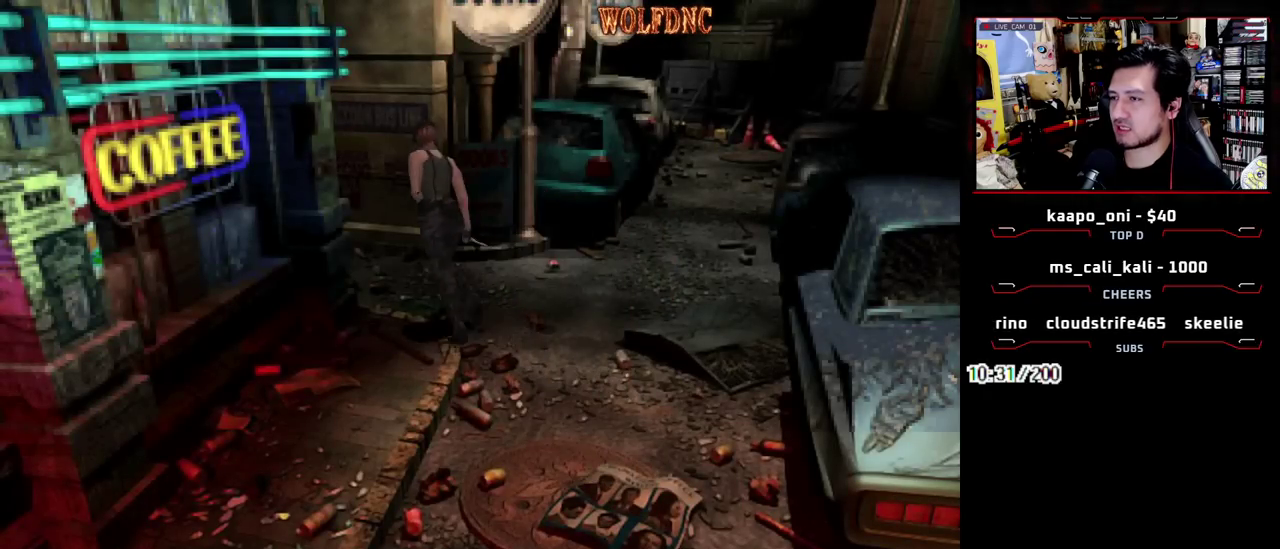
{"buttons": ["SQUARE", "DPAD_UP", "DPAD_LEFT"], "events": [[333, "DPAD_LEFT", "down"]]}
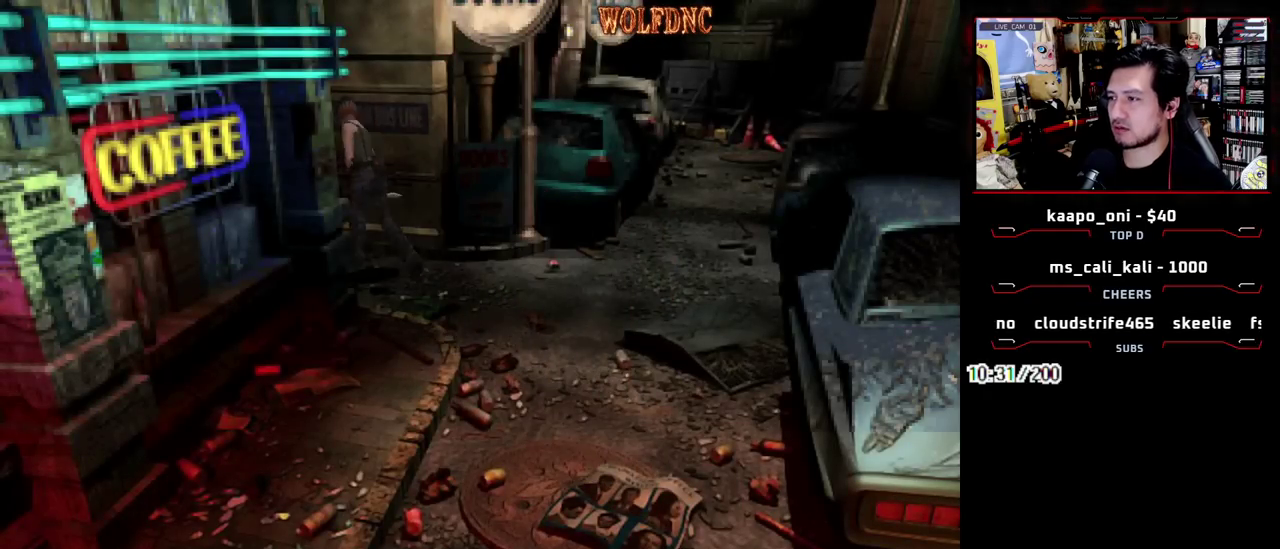
{"buttons": ["SQUARE", "DPAD_UP", "DPAD_LEFT"], "events": [[67, "DPAD_LEFT", "up"], [483, "DPAD_LEFT", "down"]]}
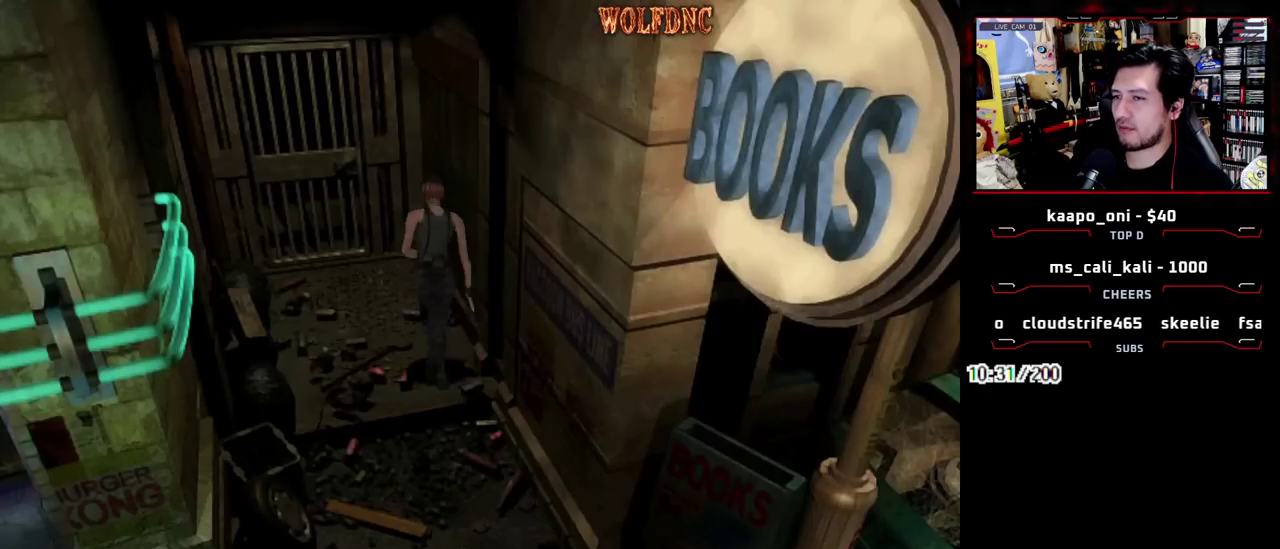
{"buttons": ["CROSS", "SQUARE", "DPAD_UP"], "events": [[167, "CROSS", "down"], [217, "DPAD_LEFT", "up"]]}
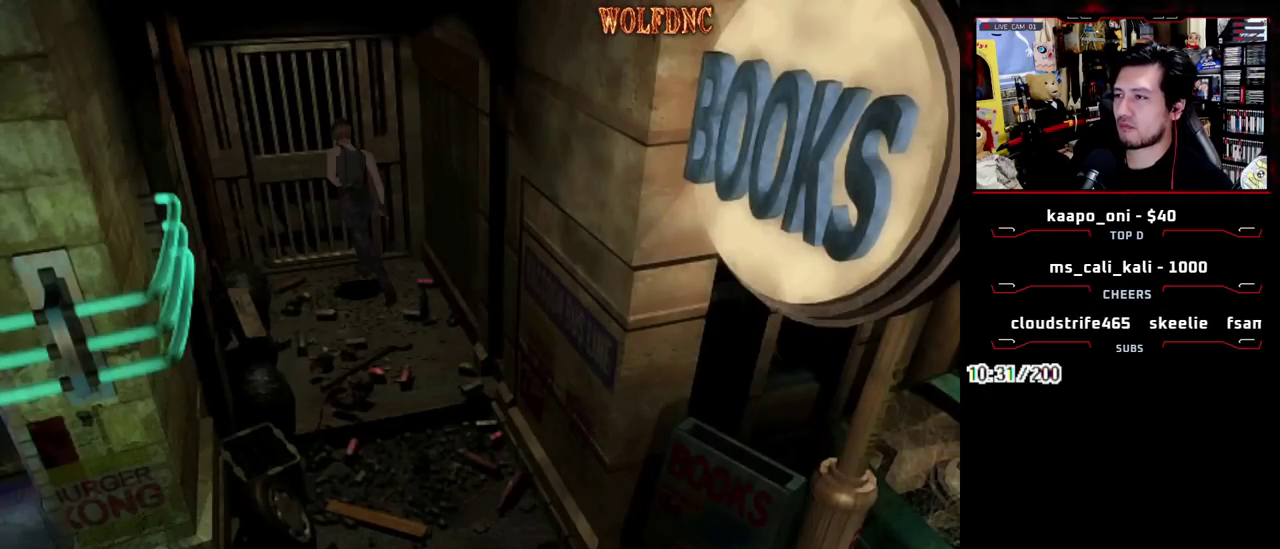
{"buttons": ["SQUARE", "DPAD_UP"], "events": [[183, "CROSS", "up"]]}
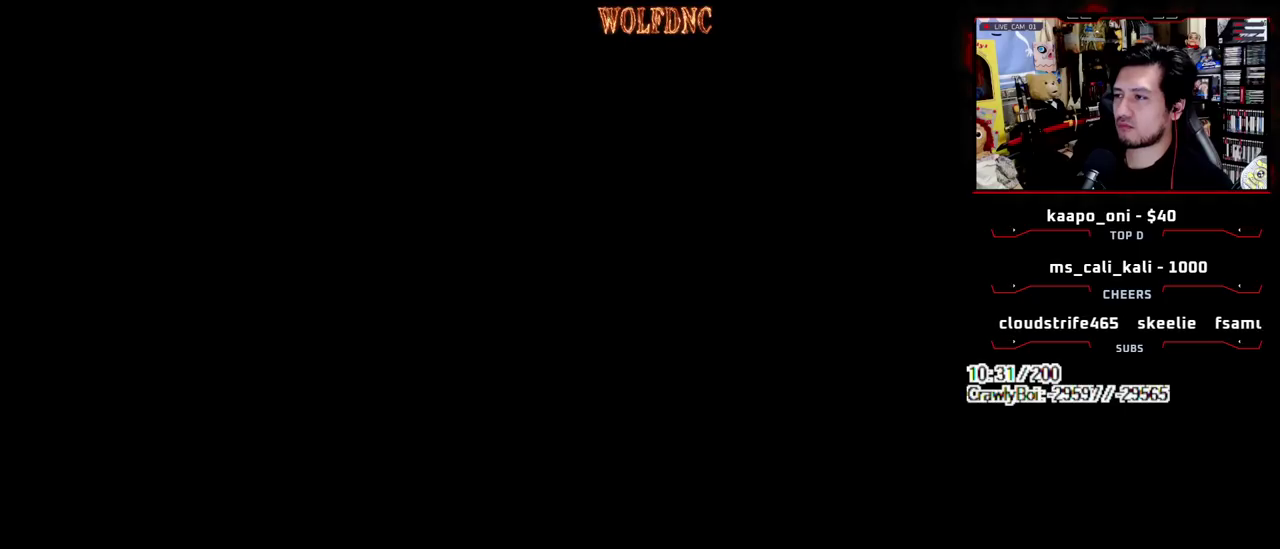
{"buttons": ["SQUARE", "DPAD_UP"], "events": []}
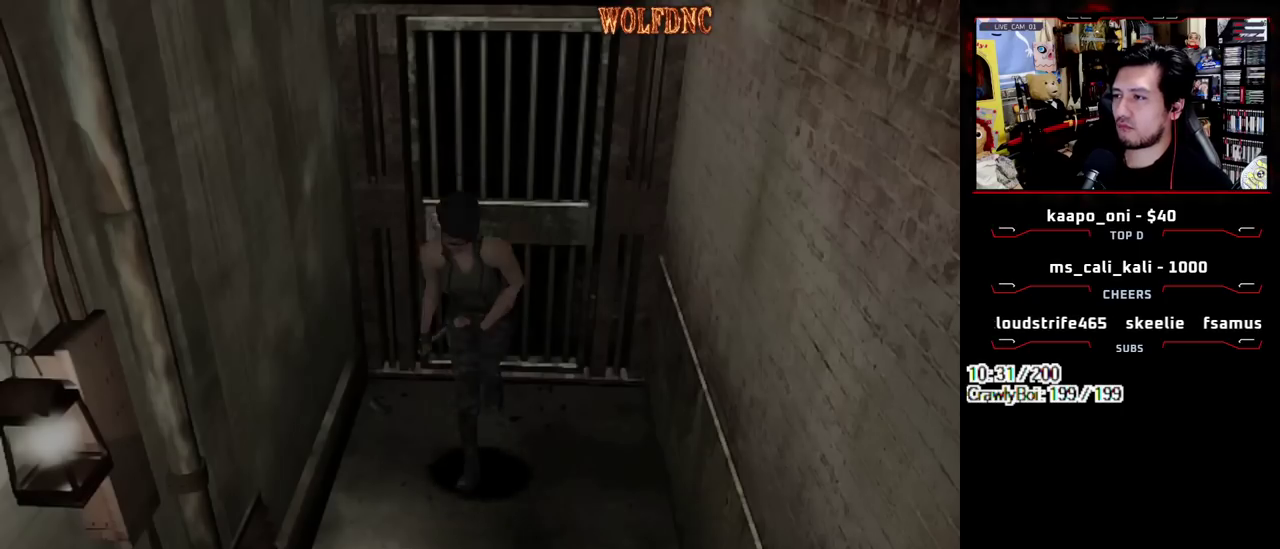
{"buttons": ["SQUARE", "DPAD_UP"], "events": []}
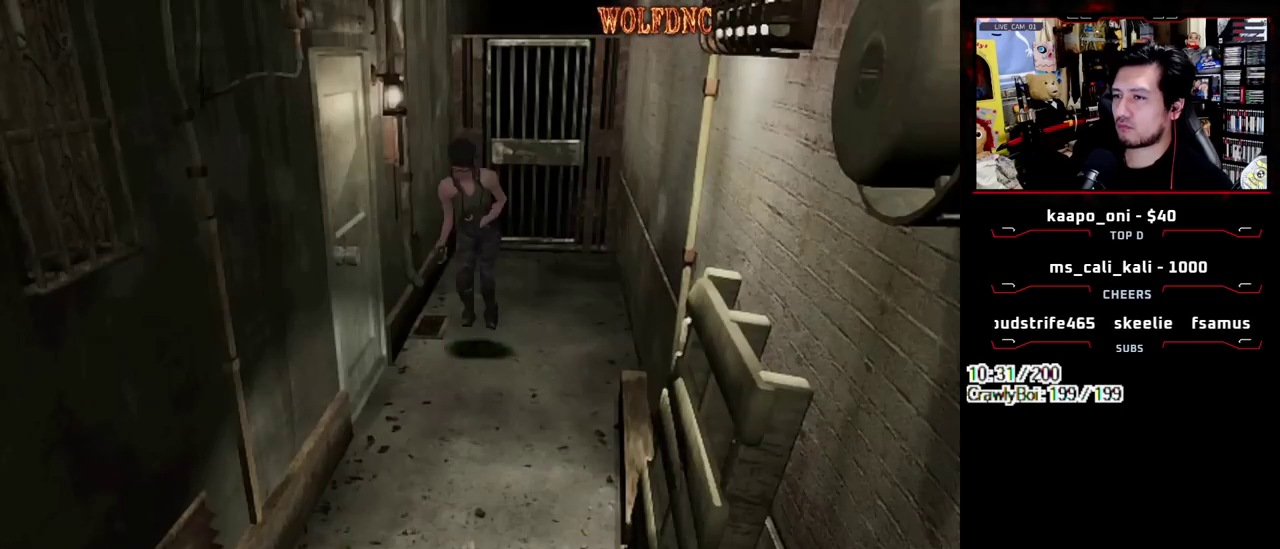
{"buttons": ["SQUARE", "DPAD_UP", "DPAD_LEFT"], "events": [[467, "DPAD_LEFT", "down"]]}
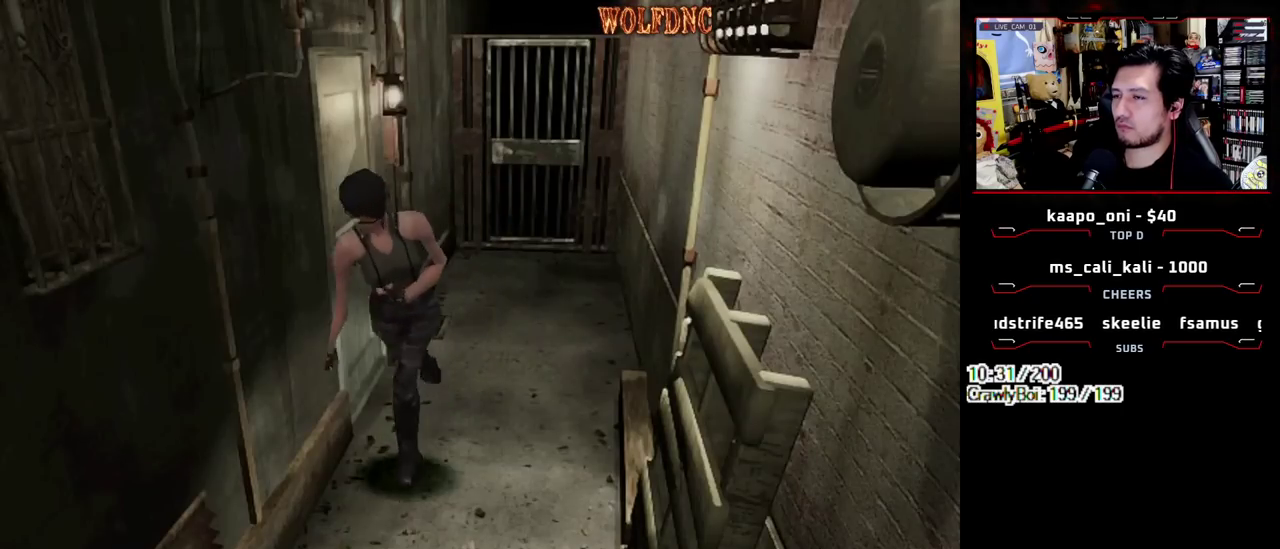
{"buttons": ["SQUARE", "DPAD_UP"], "events": [[67, "DPAD_LEFT", "up"]]}
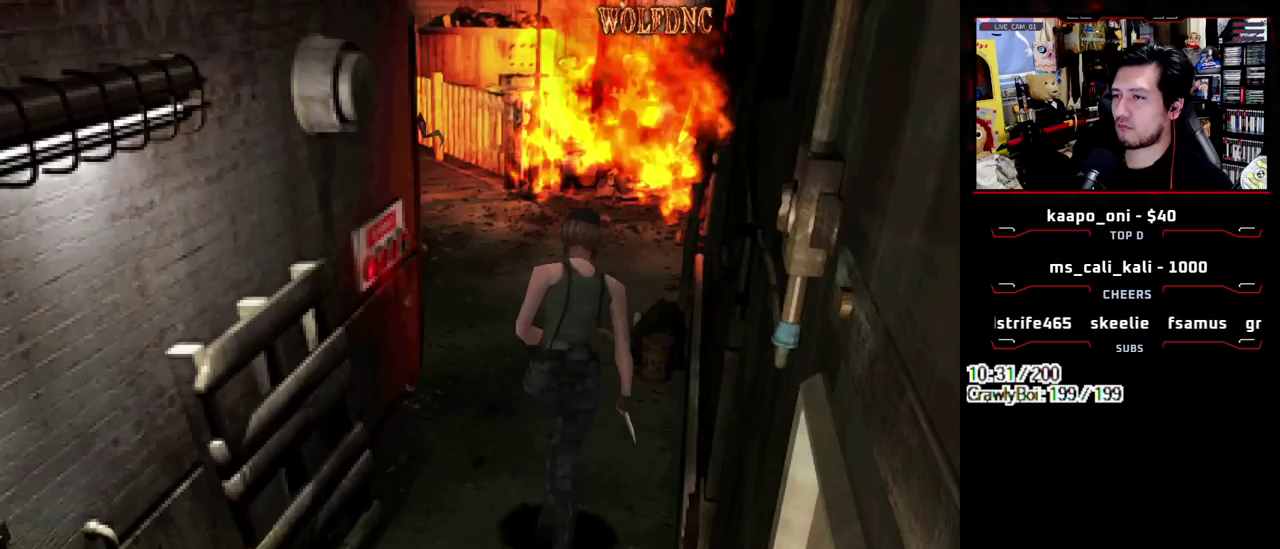
{"buttons": ["SQUARE", "DPAD_UP"], "events": []}
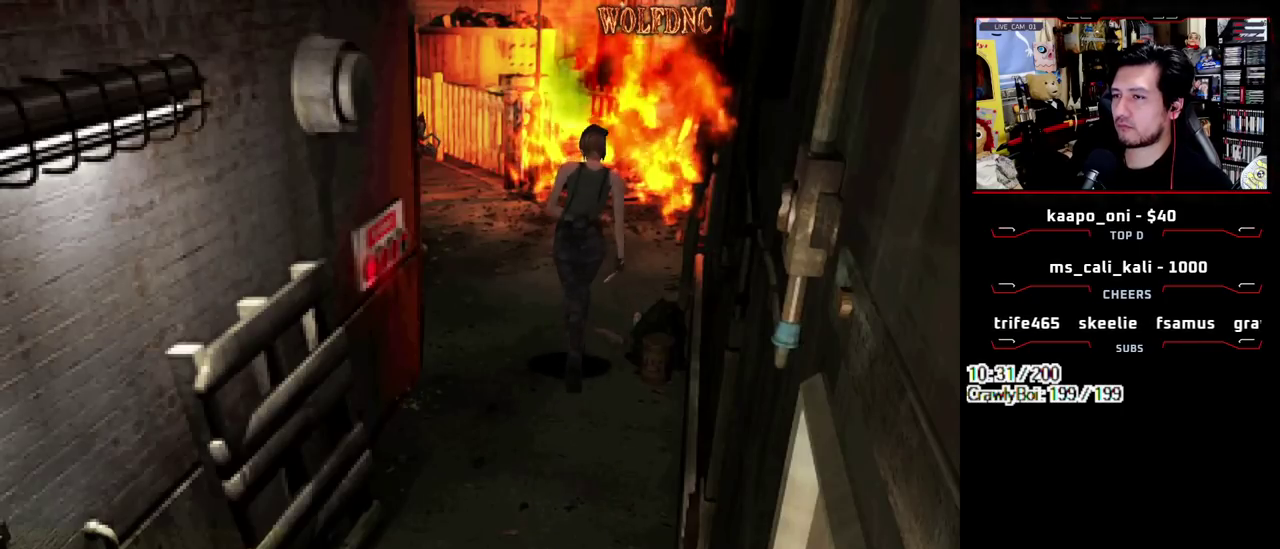
{"buttons": ["SQUARE", "DPAD_UP"], "events": [[383, "DPAD_RIGHT", "down"], [467, "DPAD_RIGHT", "up"]]}
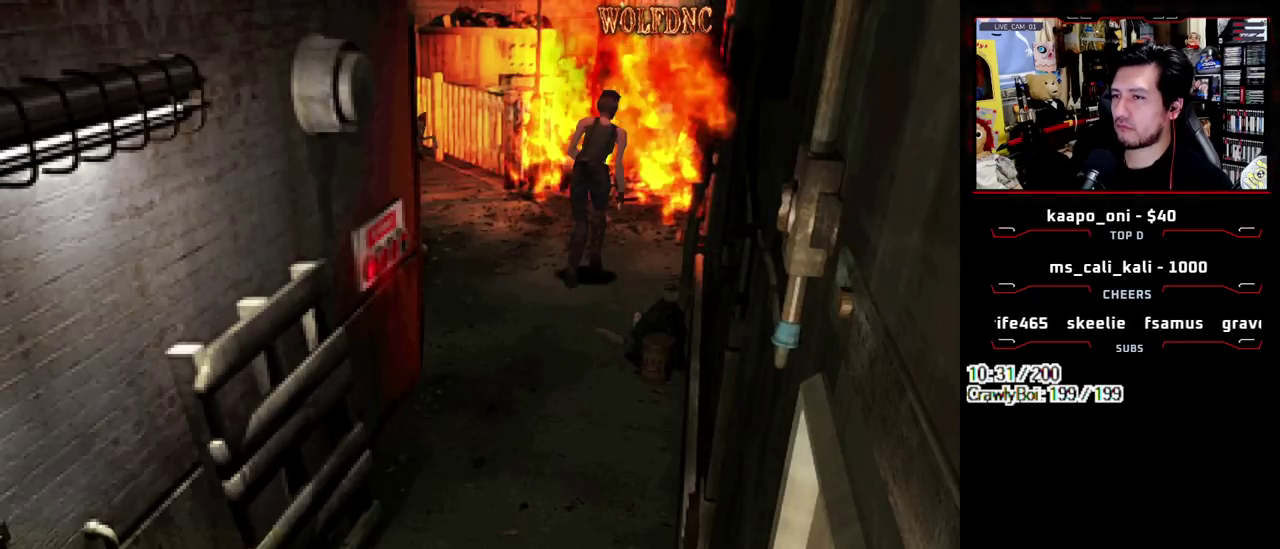
{"buttons": [], "events": [[167, "CIRCLE", "down"], [167, "DPAD_UP", "up"], [250, "SQUARE", "up"], [300, "CIRCLE", "up"]]}
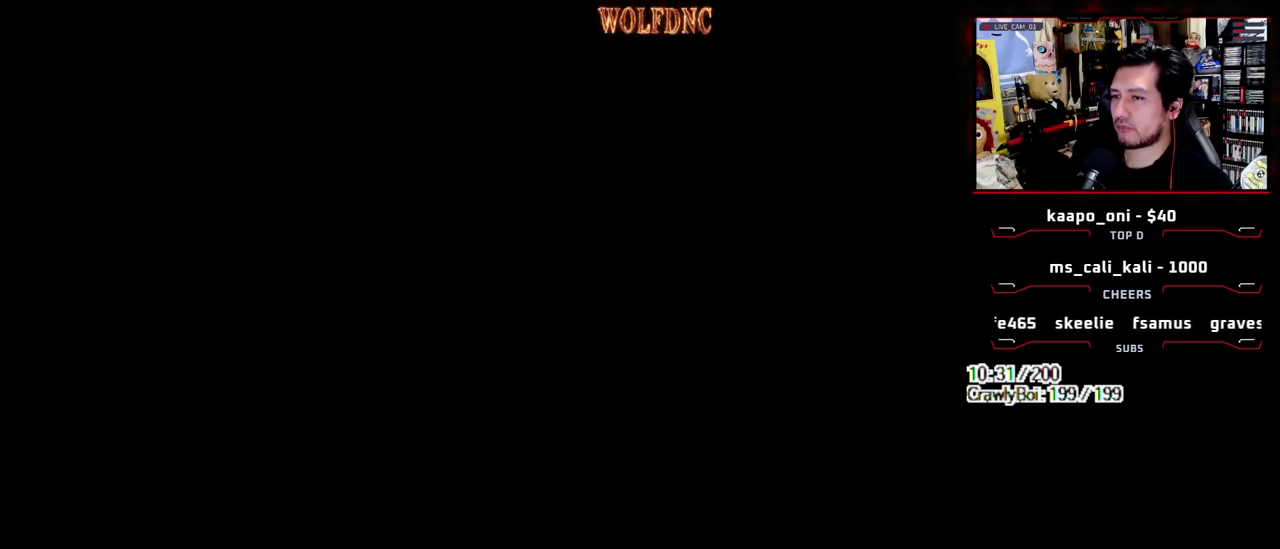
{"buttons": ["CROSS"], "events": [[500, "CROSS", "down"]]}
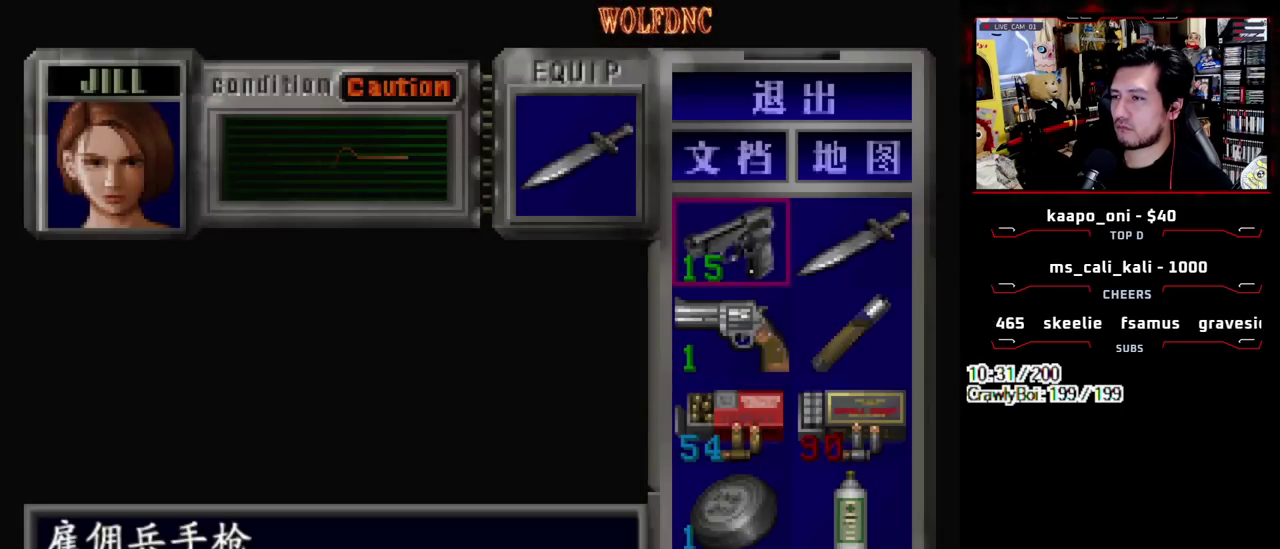
{"buttons": ["SQUARE"], "events": [[283, "CROSS", "up"], [467, "SQUARE", "down"]]}
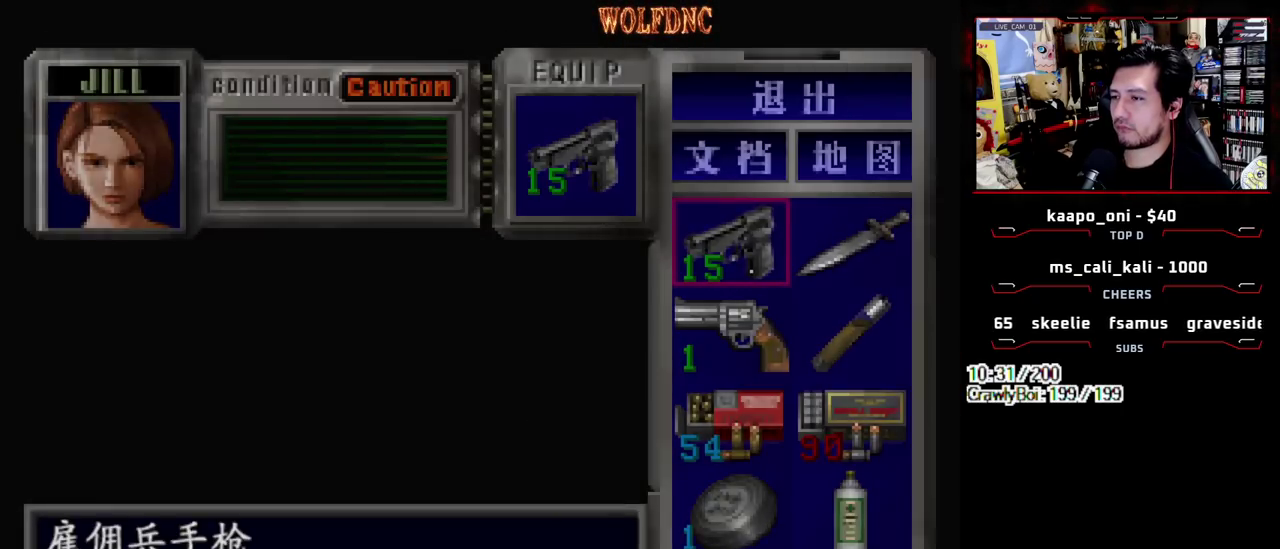
{"buttons": ["R1"], "events": [[17, "SQUARE", "up"], [117, "DPAD_RIGHT", "down"], [117, "DPAD_UP", "down"], [167, "SQUARE", "down"], [250, "DPAD_RIGHT", "up"], [250, "DPAD_UP", "up"], [250, "R1", "down"], [250, "SQUARE", "up"]]}
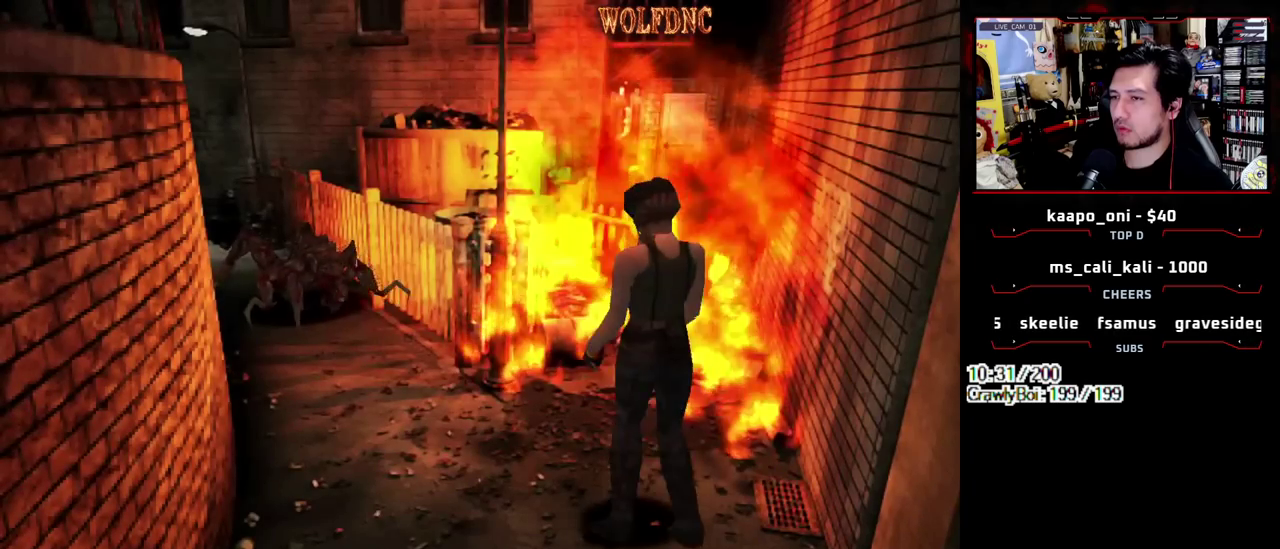
{"buttons": ["CROSS", "R1"], "events": [[83, "CROSS", "down"]]}
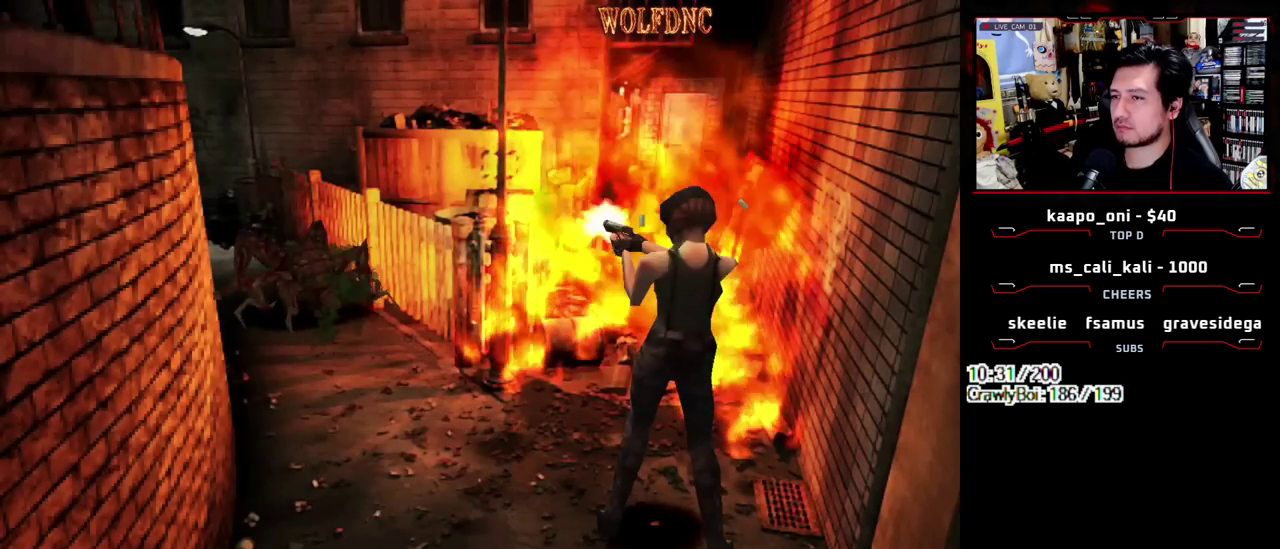
{"buttons": ["CROSS", "R1"], "events": []}
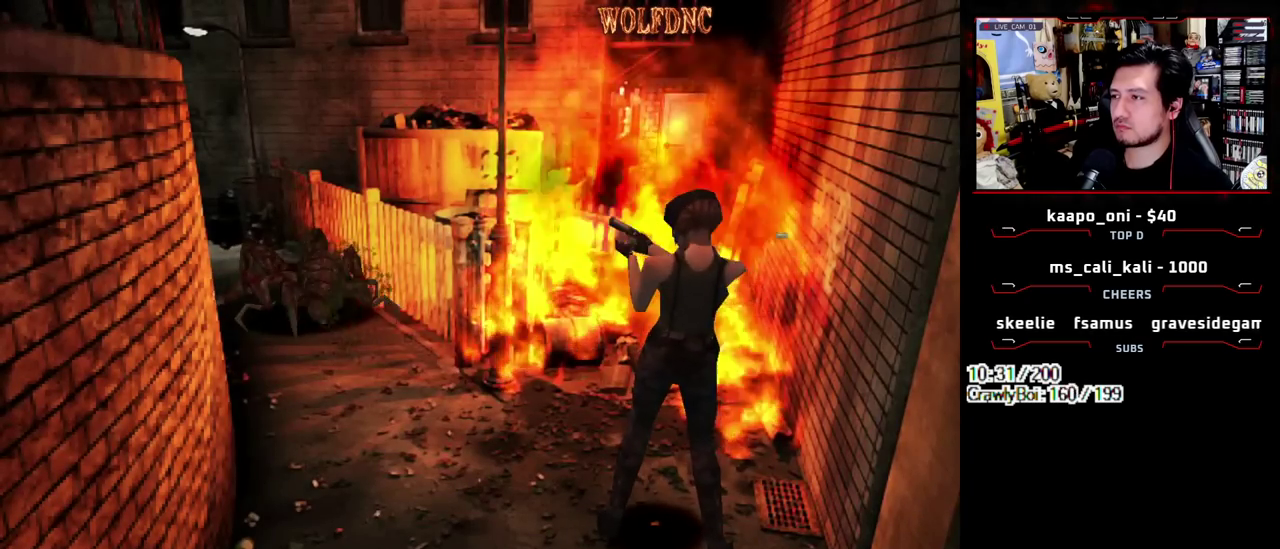
{"buttons": ["CROSS", "R1"], "events": []}
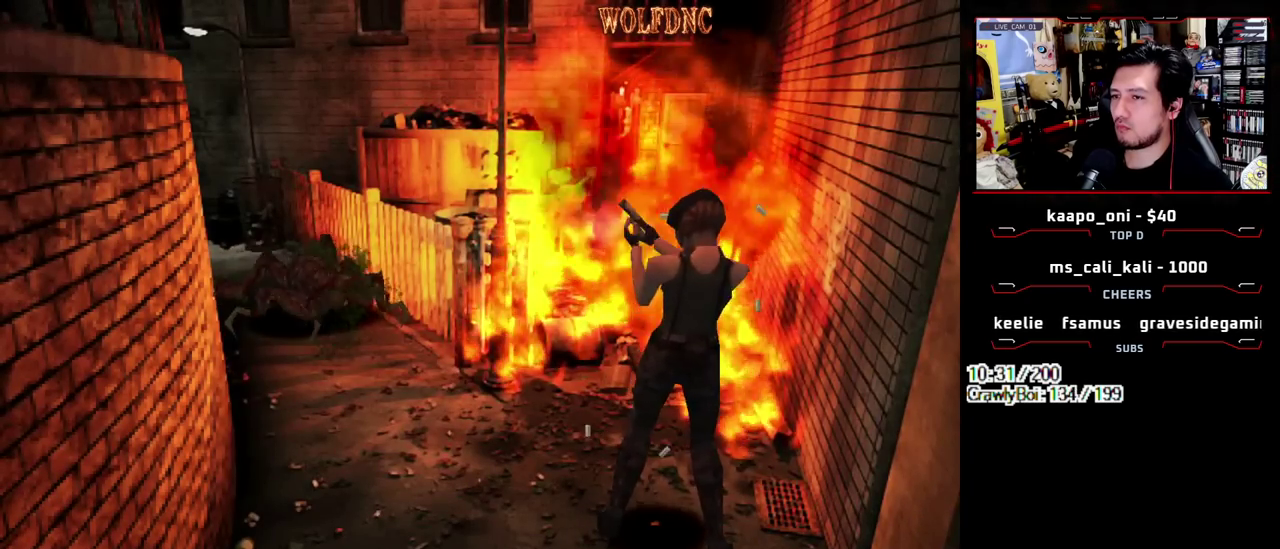
{"buttons": ["CROSS", "R1"], "events": []}
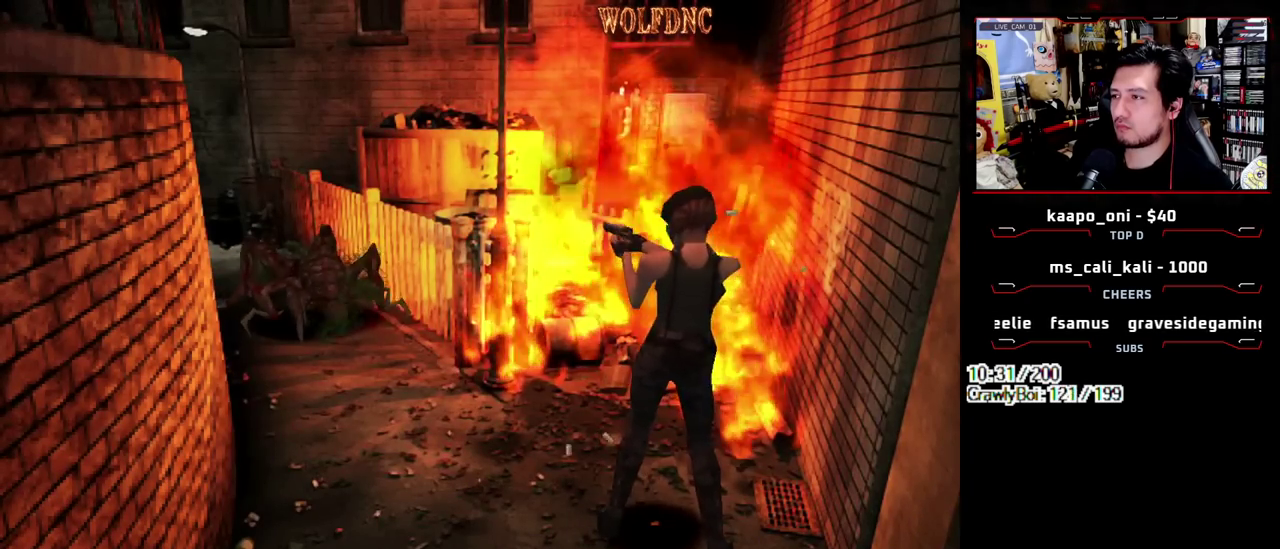
{"buttons": ["CROSS", "R1"], "events": []}
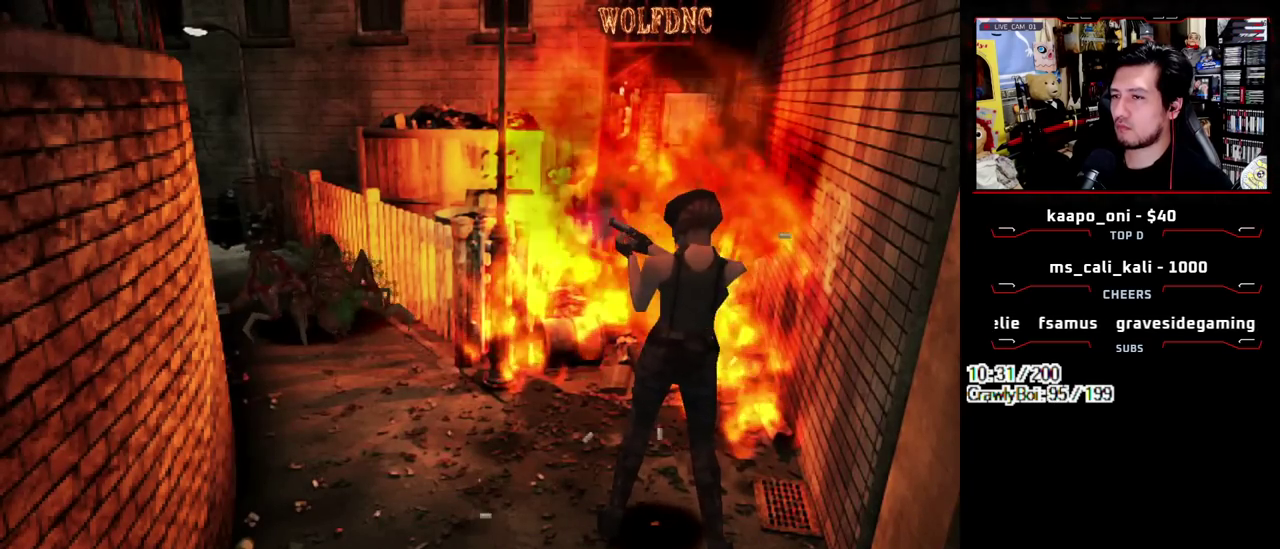
{"buttons": ["CROSS", "R1"], "events": []}
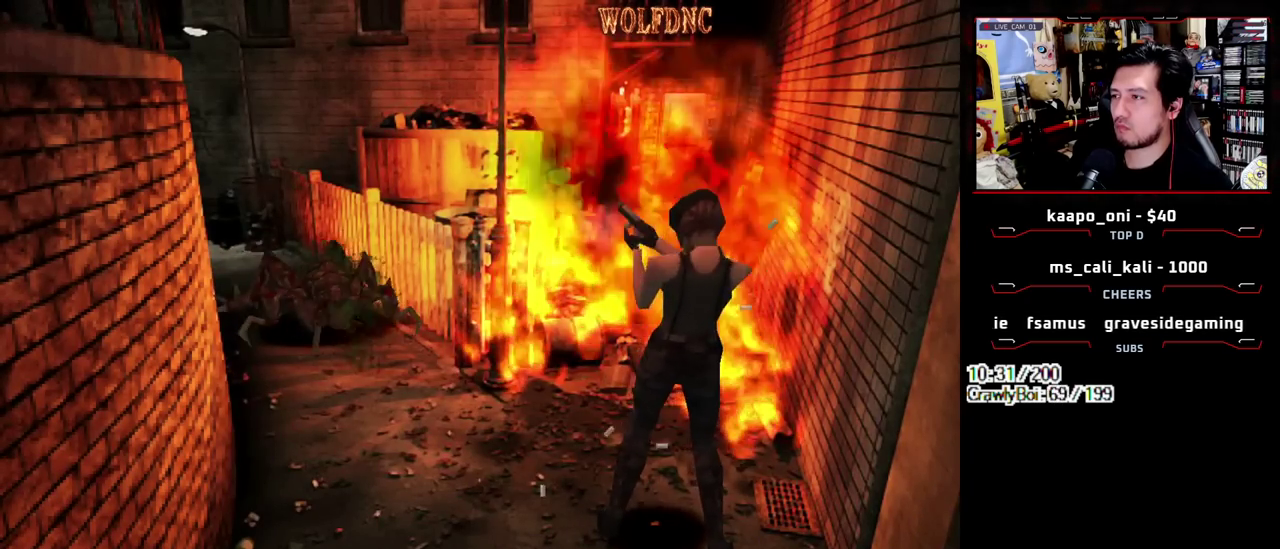
{"buttons": ["CROSS", "R1"], "events": []}
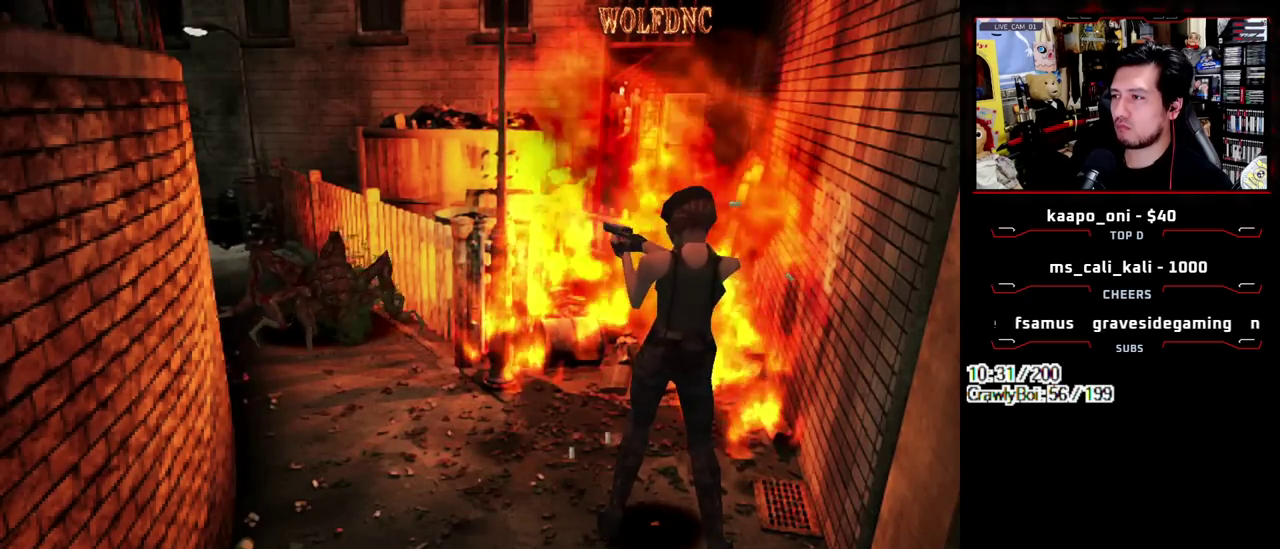
{"buttons": ["R1"], "events": [[133, "CROSS", "up"], [233, "CROSS", "down"], [417, "CROSS", "up"]]}
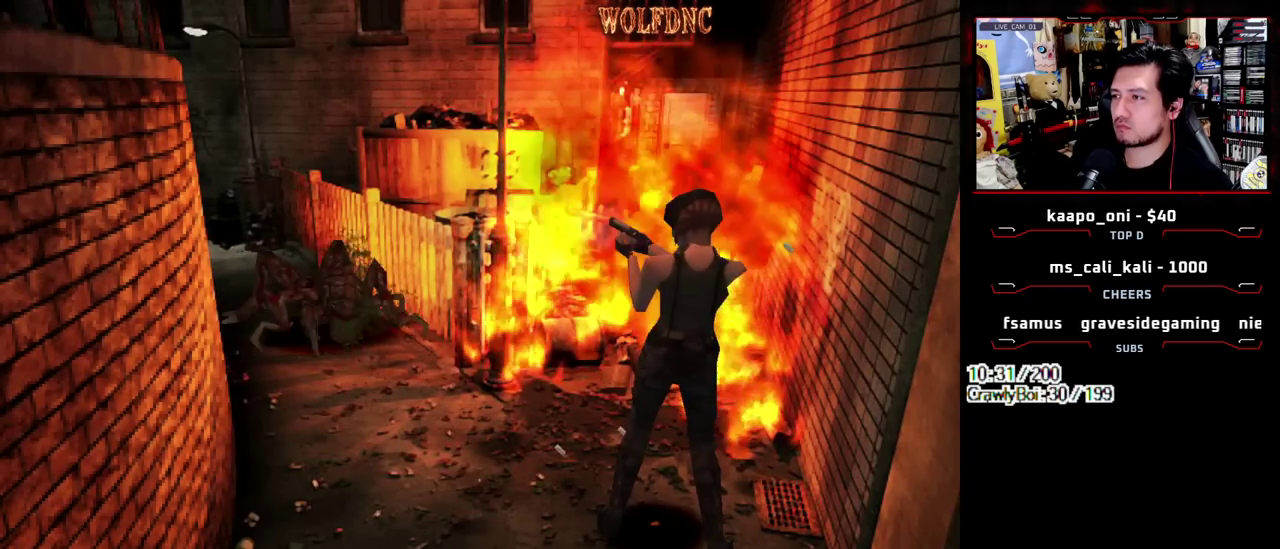
{"buttons": ["CROSS", "R1"], "events": [[67, "CROSS", "down"], [200, "CROSS", "up"], [483, "CROSS", "down"]]}